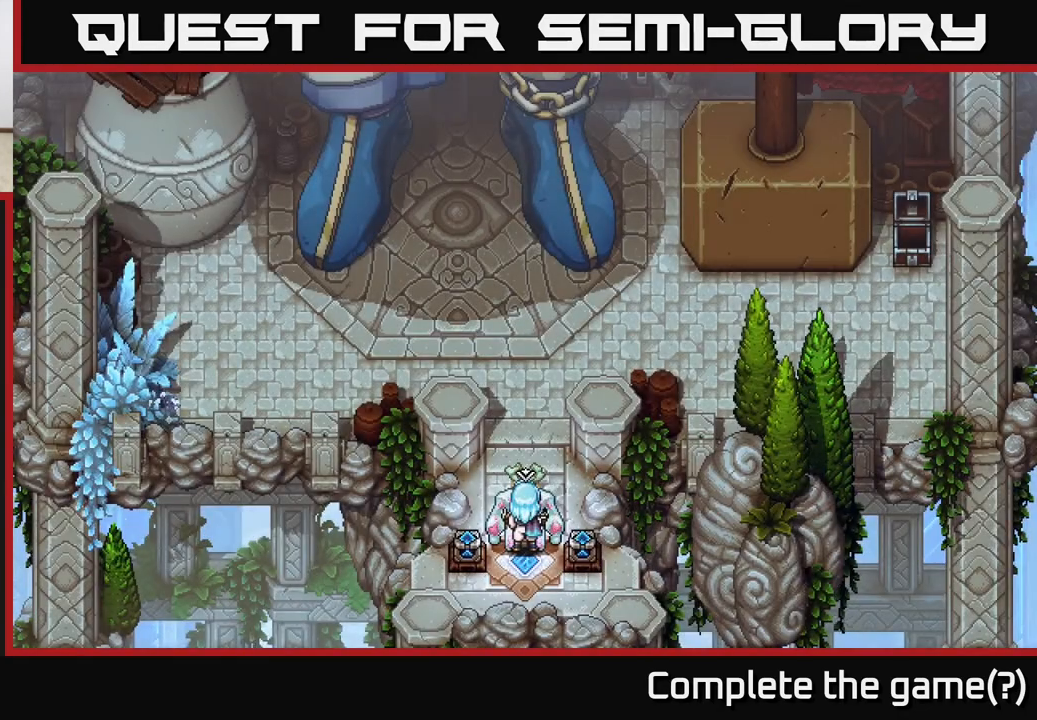
Gameplay with a controller (Xbox layout); each line is a JSON object with the inputs held at the frame after it. "events" lists button and stick changes between this image and that frame as [ms after this image, input, new state], when the widget could be followed in between.
{"buttons": [], "left_stick": "up", "right_stick": "center", "events": [[267, "left_stick", "up"]]}
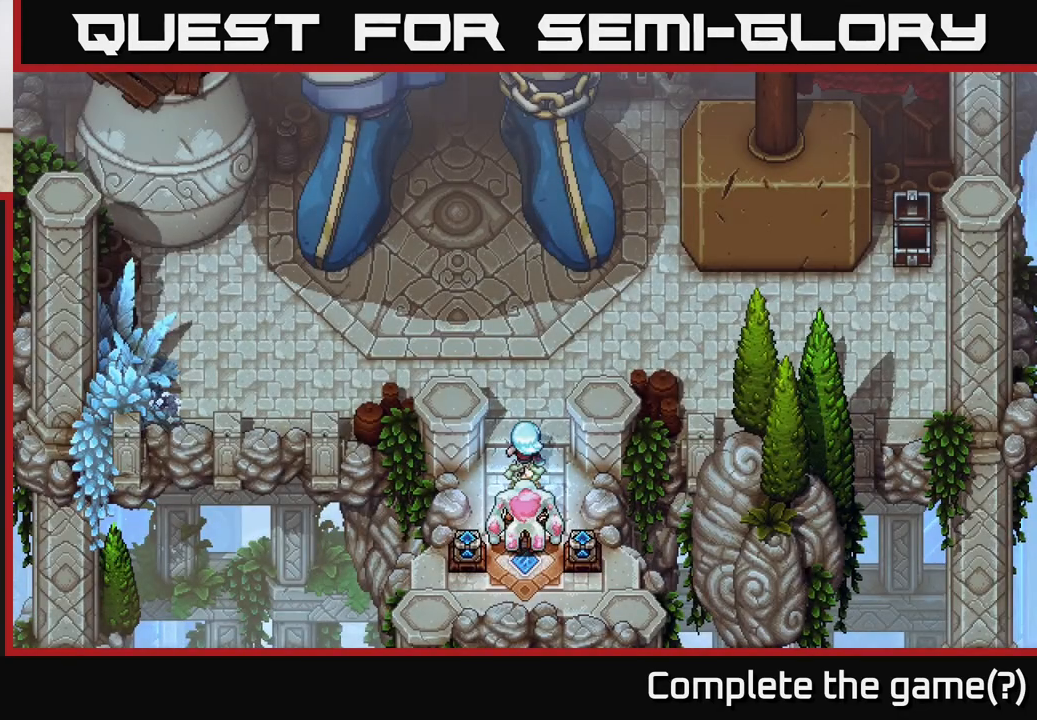
{"buttons": [], "left_stick": "up", "right_stick": "center", "events": []}
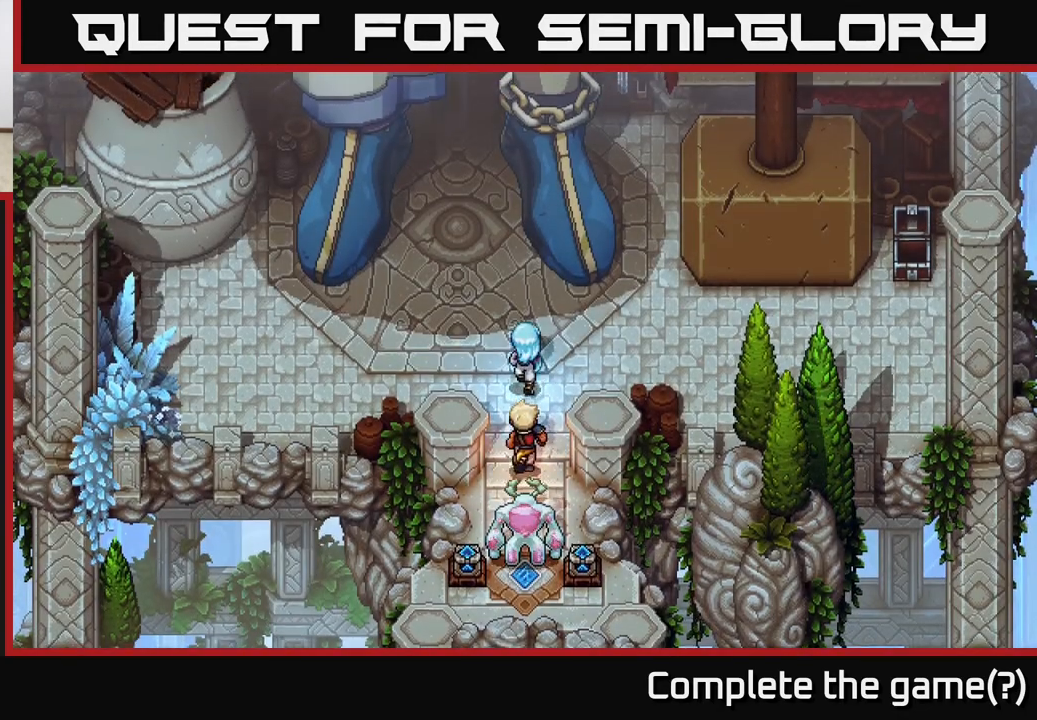
{"buttons": [], "left_stick": "center", "right_stick": "center", "events": [[450, "left_stick", "center"]]}
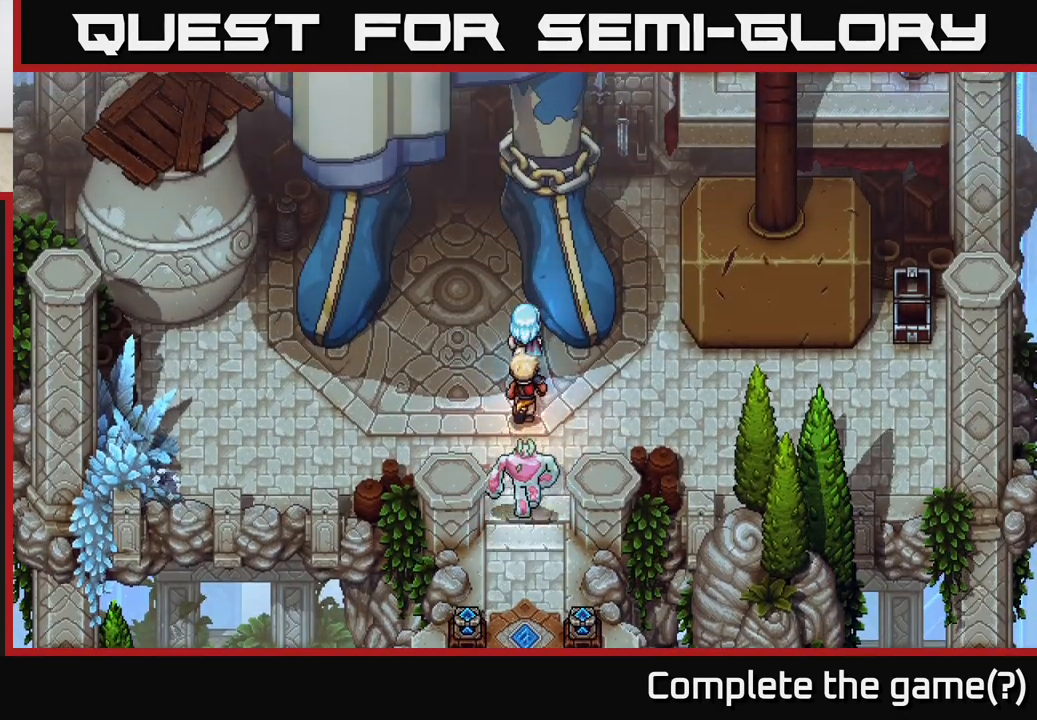
{"buttons": [], "left_stick": "up", "right_stick": "center", "events": [[300, "left_stick", "up-left"], [500, "left_stick", "up"]]}
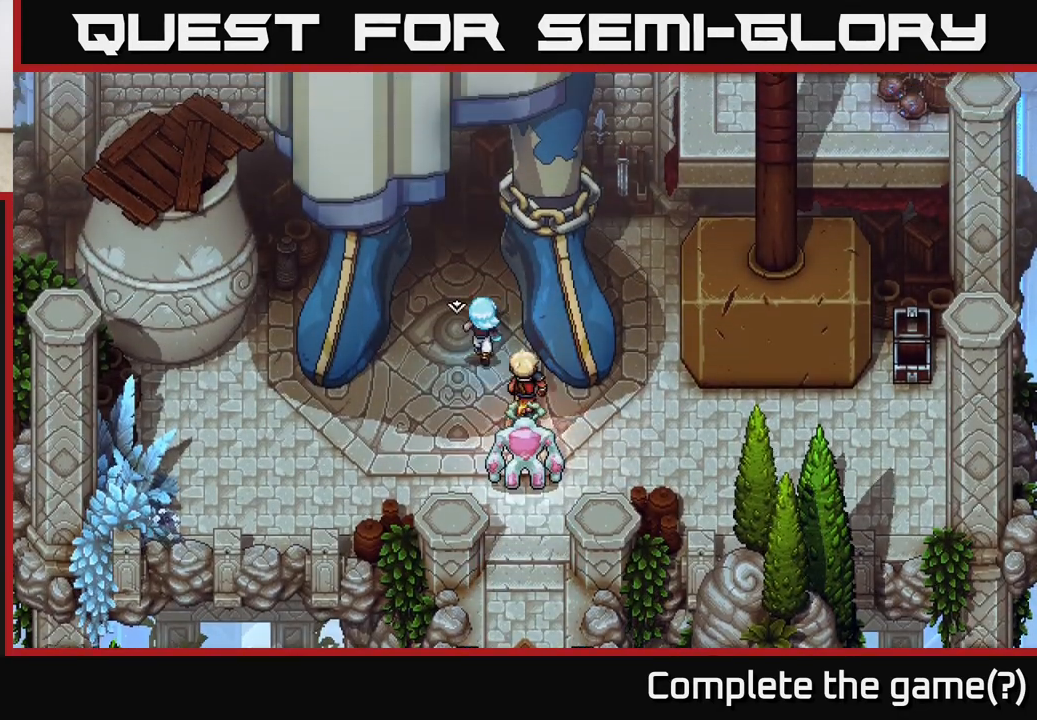
{"buttons": [], "left_stick": "up", "right_stick": "center", "events": []}
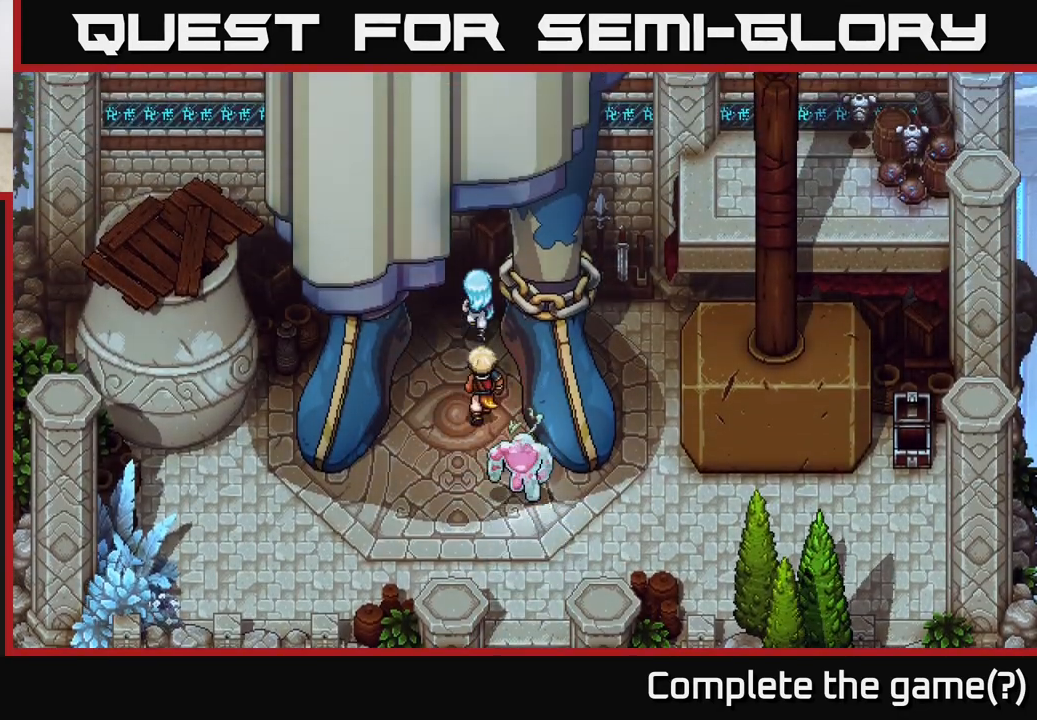
{"buttons": [], "left_stick": "left", "right_stick": "center", "events": [[67, "left_stick", "center"], [367, "left_stick", "left"]]}
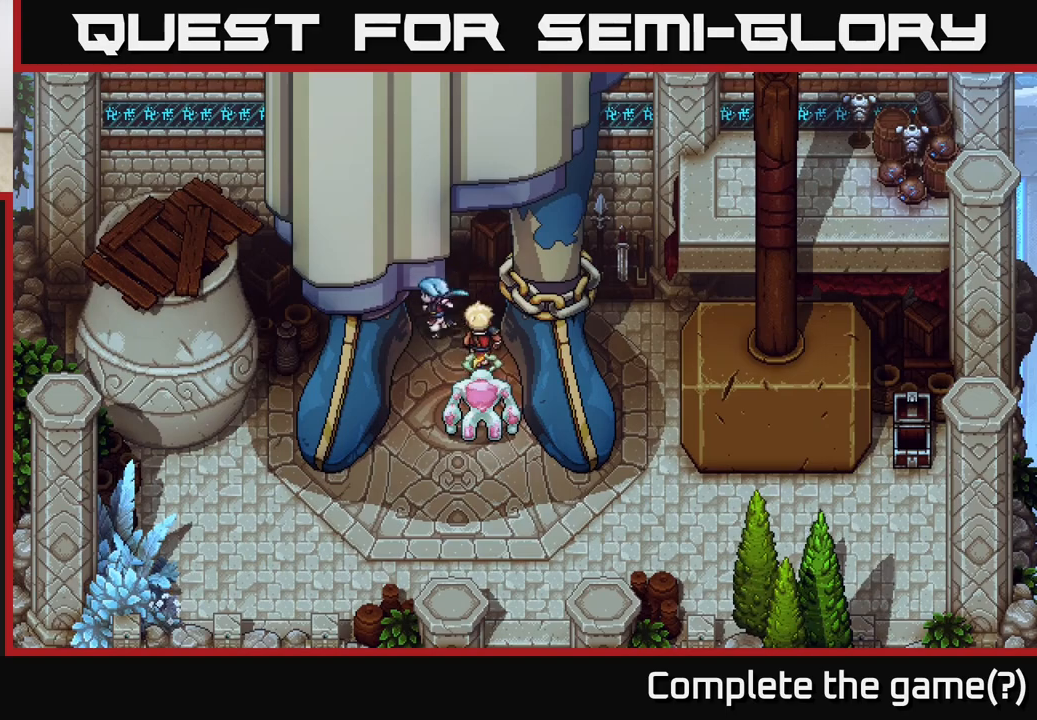
{"buttons": [], "left_stick": "up", "right_stick": "center", "events": [[83, "left_stick", "up-left"], [350, "left_stick", "up"]]}
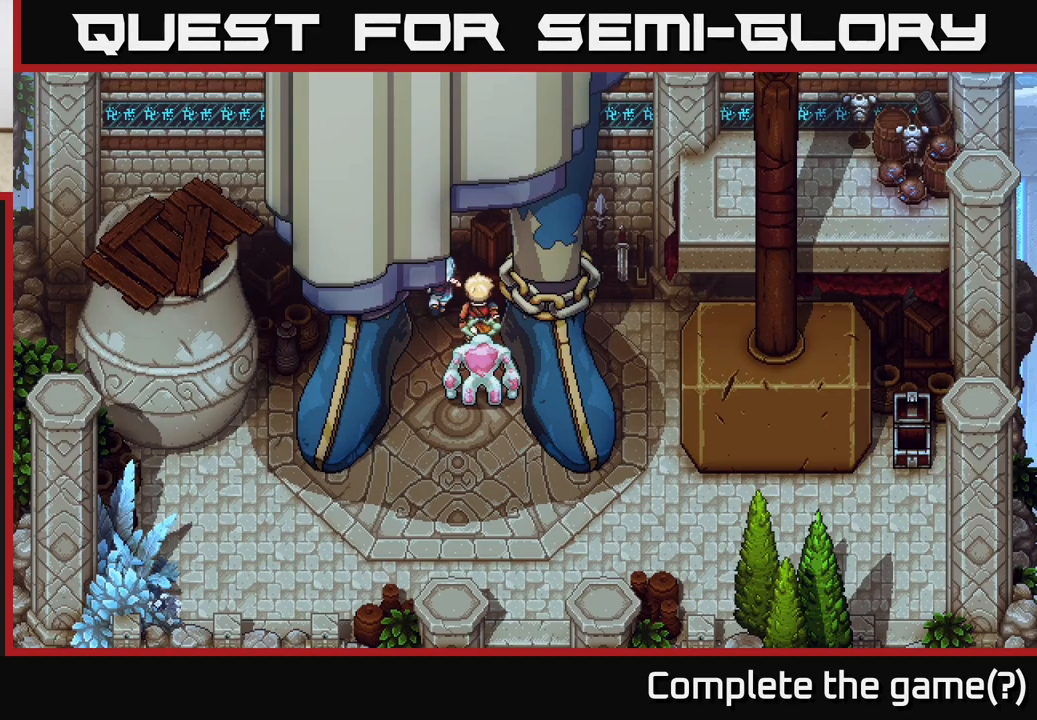
{"buttons": [], "left_stick": "right", "right_stick": "center", "events": [[100, "left_stick", "right"]]}
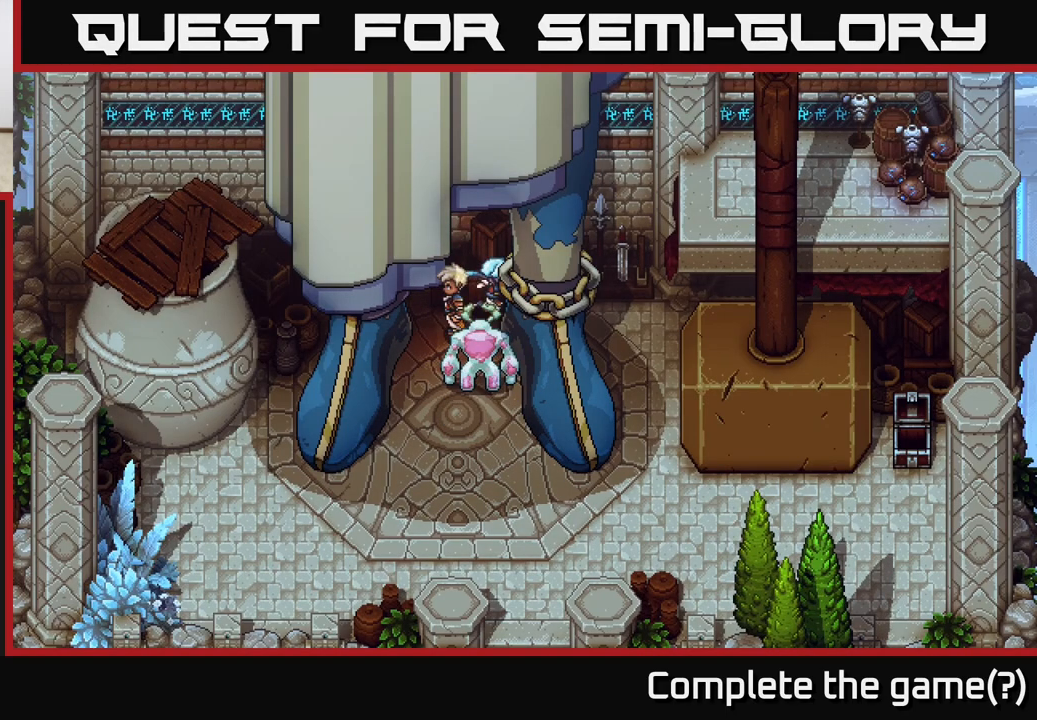
{"buttons": [], "left_stick": "down", "right_stick": "center", "events": [[267, "left_stick", "down-left"], [483, "left_stick", "down"]]}
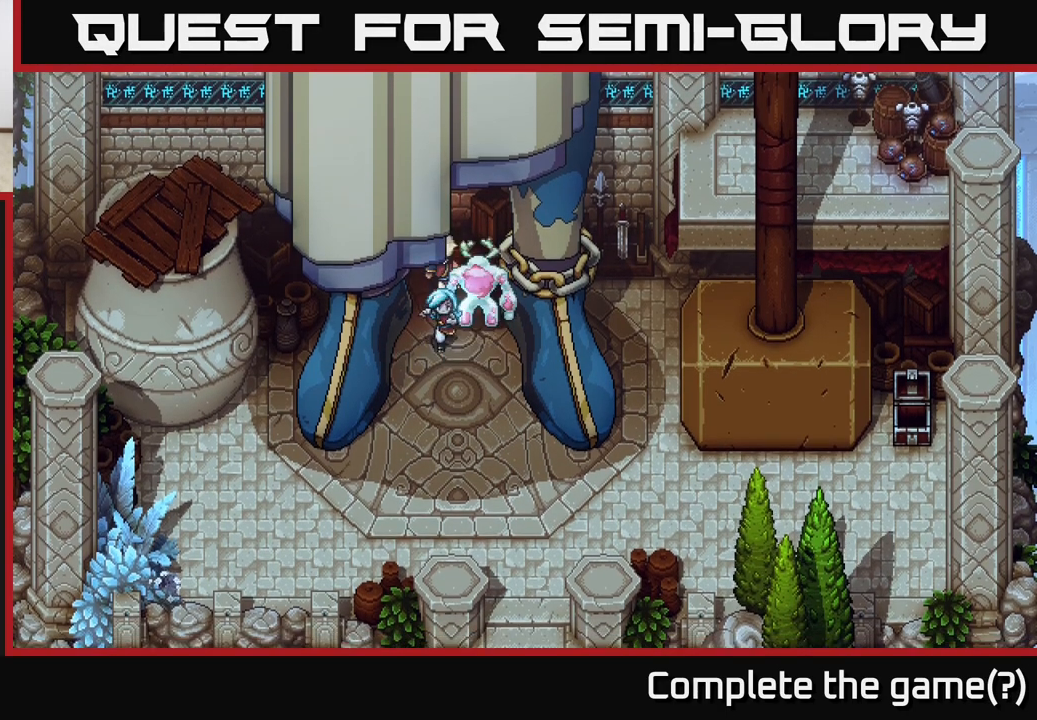
{"buttons": [], "left_stick": "up-right", "right_stick": "center", "events": [[200, "A", "down"], [350, "A", "up"], [500, "left_stick", "up-right"]]}
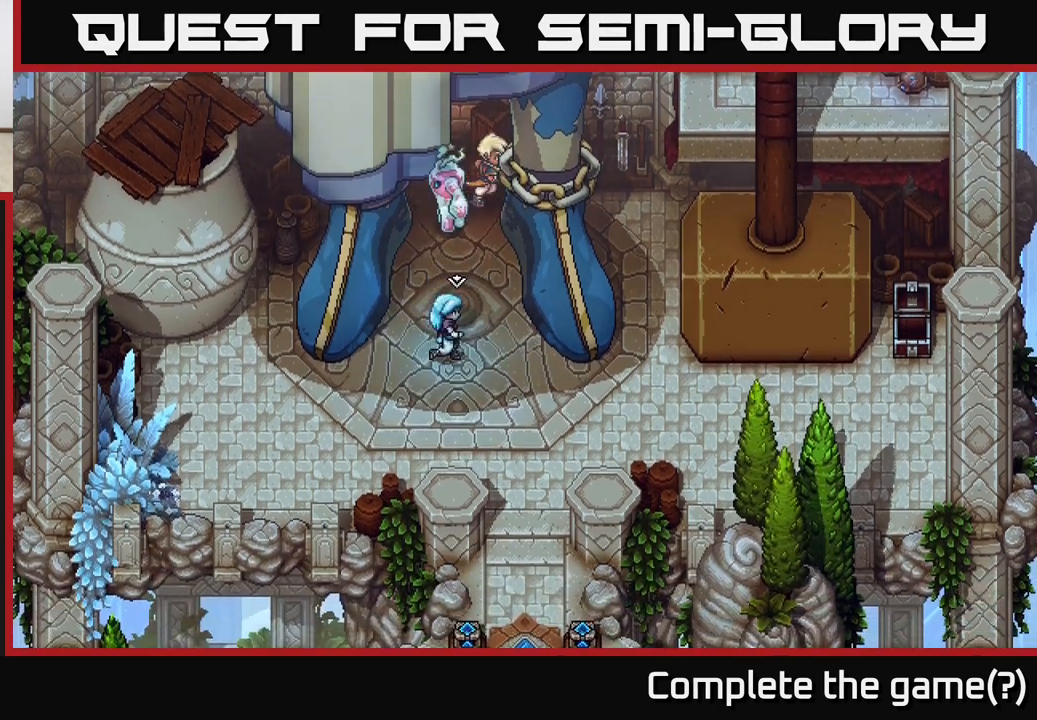
{"buttons": [], "left_stick": "center", "right_stick": "center", "events": [[33, "left_stick", "up"], [67, "A", "down"], [150, "left_stick", "center"], [217, "A", "up"]]}
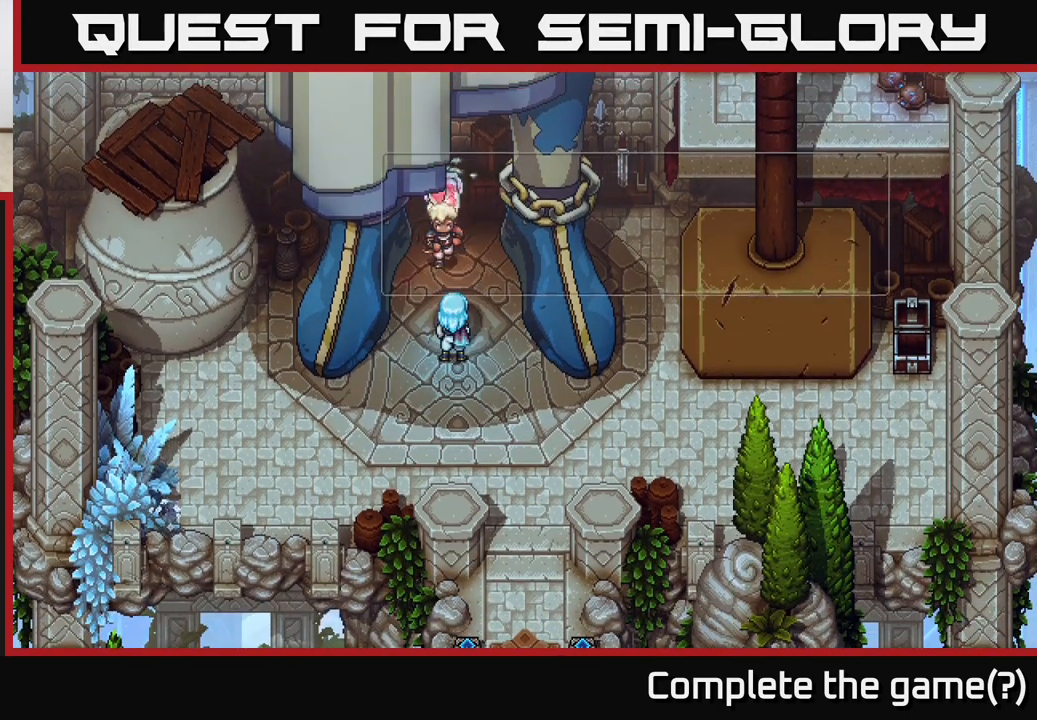
{"buttons": [], "left_stick": "center", "right_stick": "center", "events": [[83, "A", "down"], [283, "A", "up"]]}
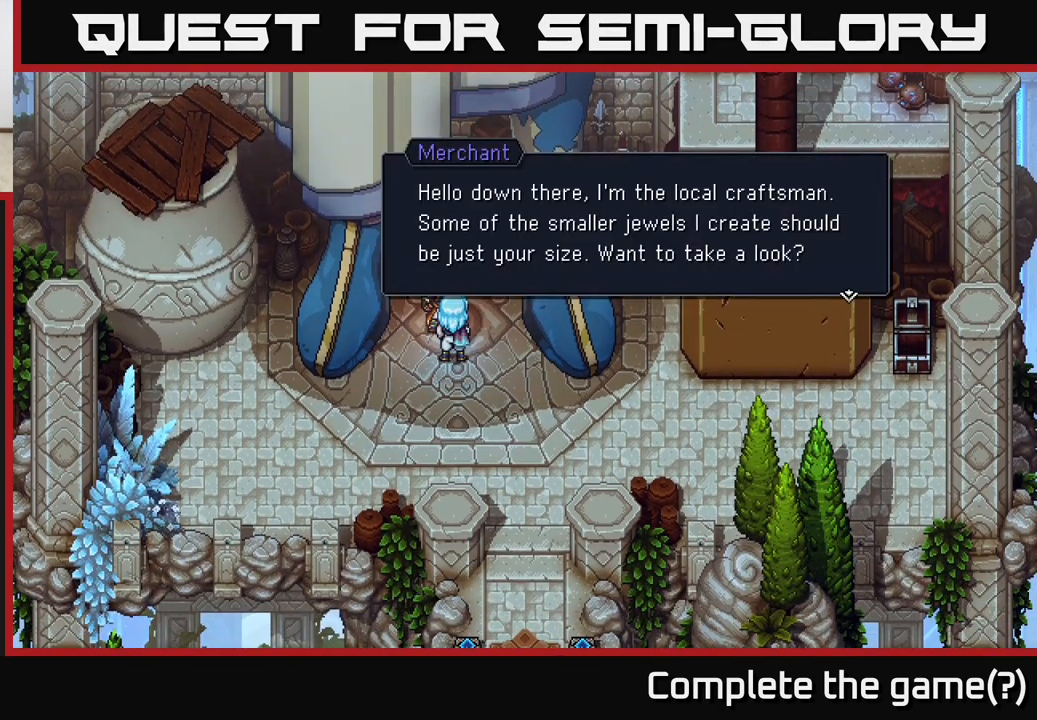
{"buttons": [], "left_stick": "center", "right_stick": "center", "events": [[50, "A", "down"], [217, "A", "up"]]}
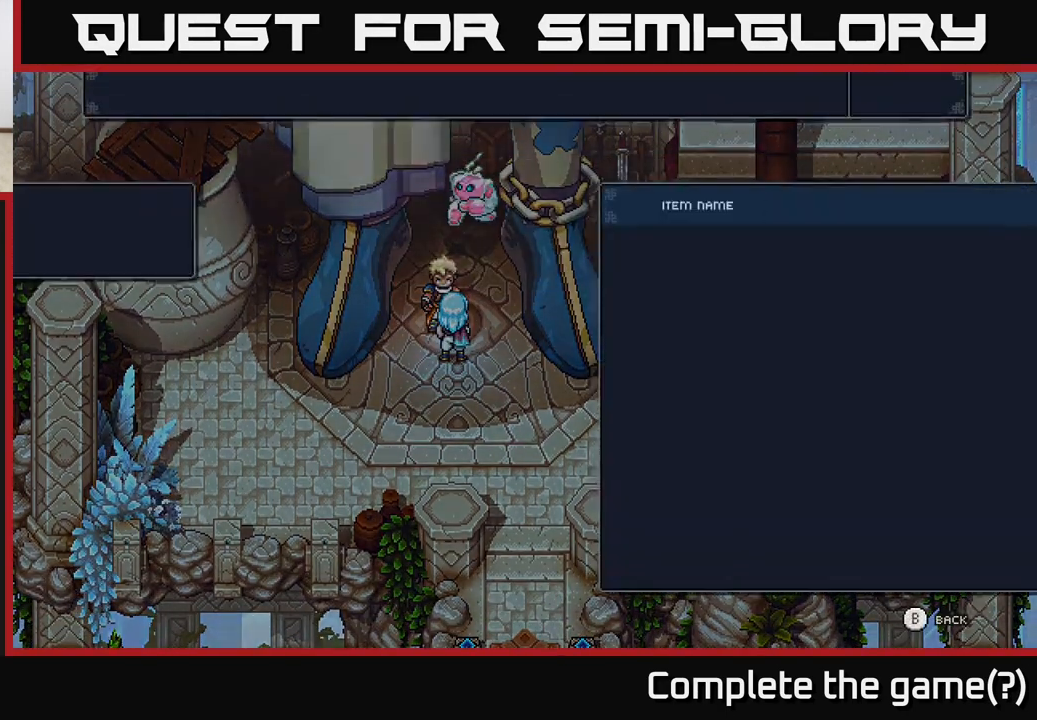
{"buttons": [], "left_stick": "center", "right_stick": "center", "events": []}
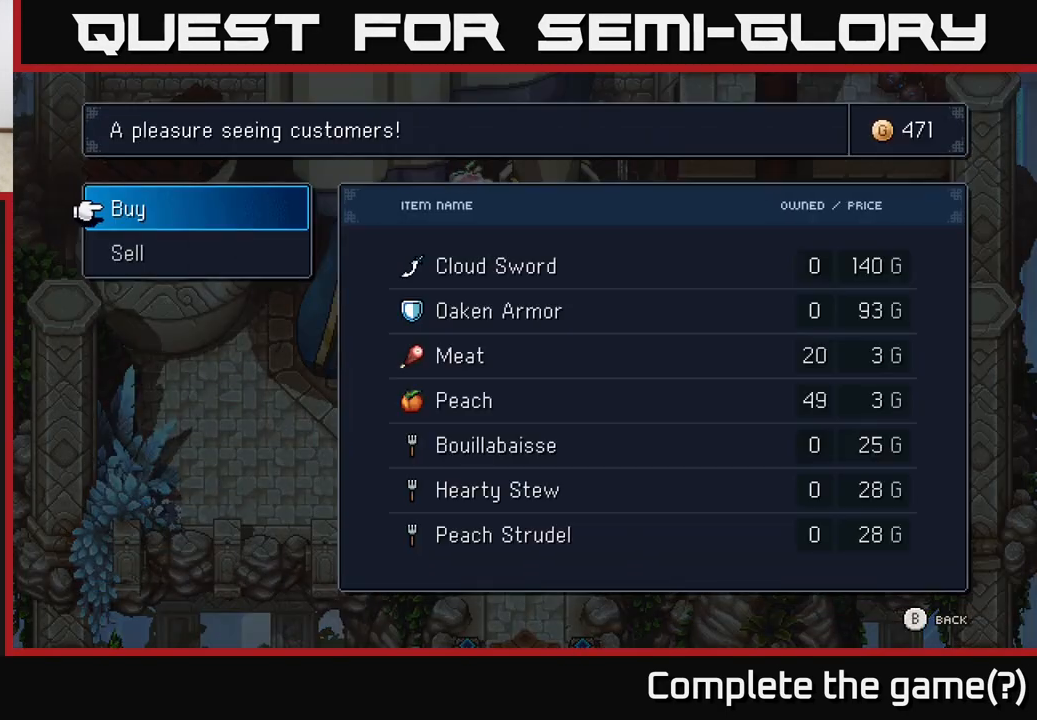
{"buttons": ["A"], "left_stick": "down", "right_stick": "center", "events": [[333, "left_stick", "down"], [450, "A", "down"]]}
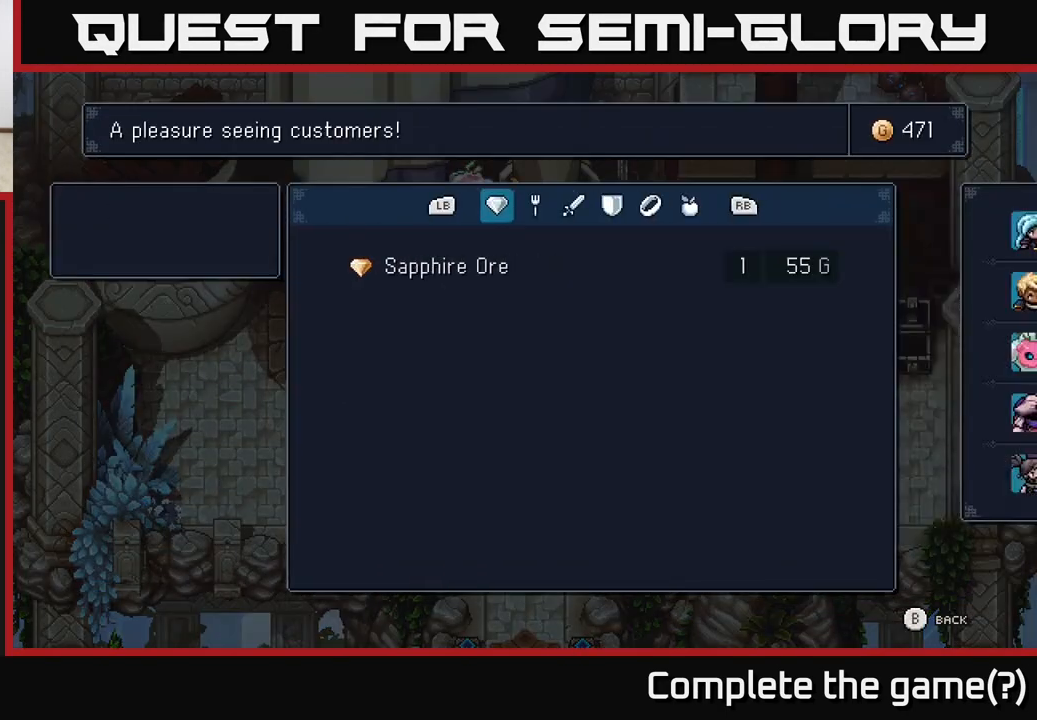
{"buttons": [], "left_stick": "center", "right_stick": "center", "events": [[33, "left_stick", "center"], [67, "A", "up"]]}
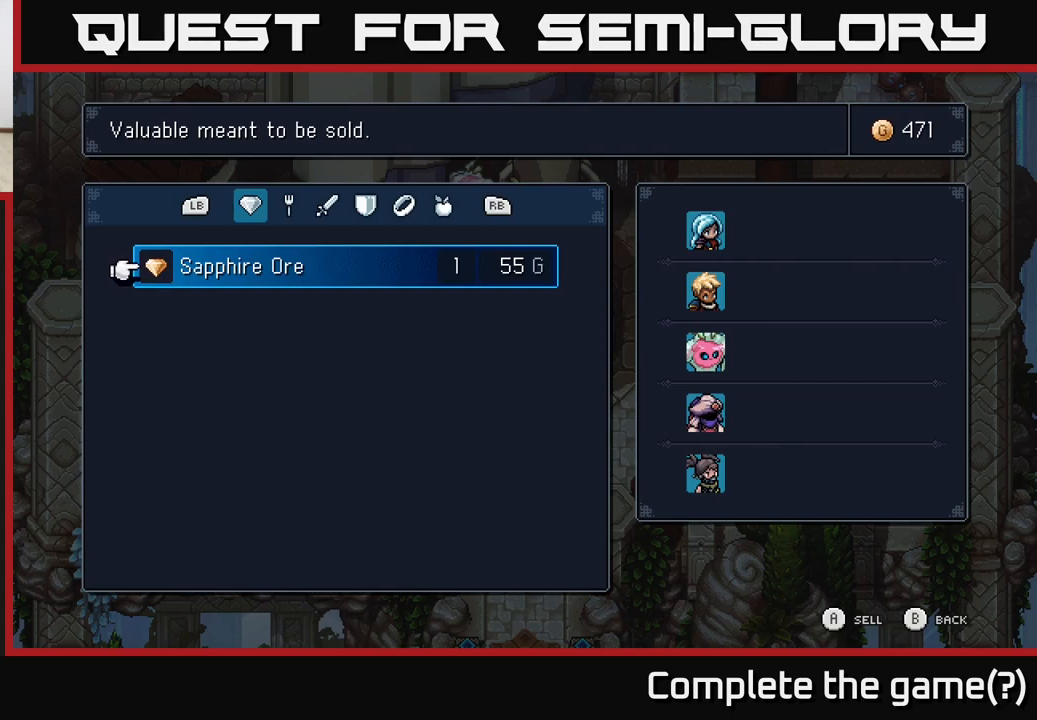
{"buttons": [], "left_stick": "center", "right_stick": "center", "events": [[83, "A", "down"], [183, "A", "up"], [250, "A", "down"], [350, "A", "up"]]}
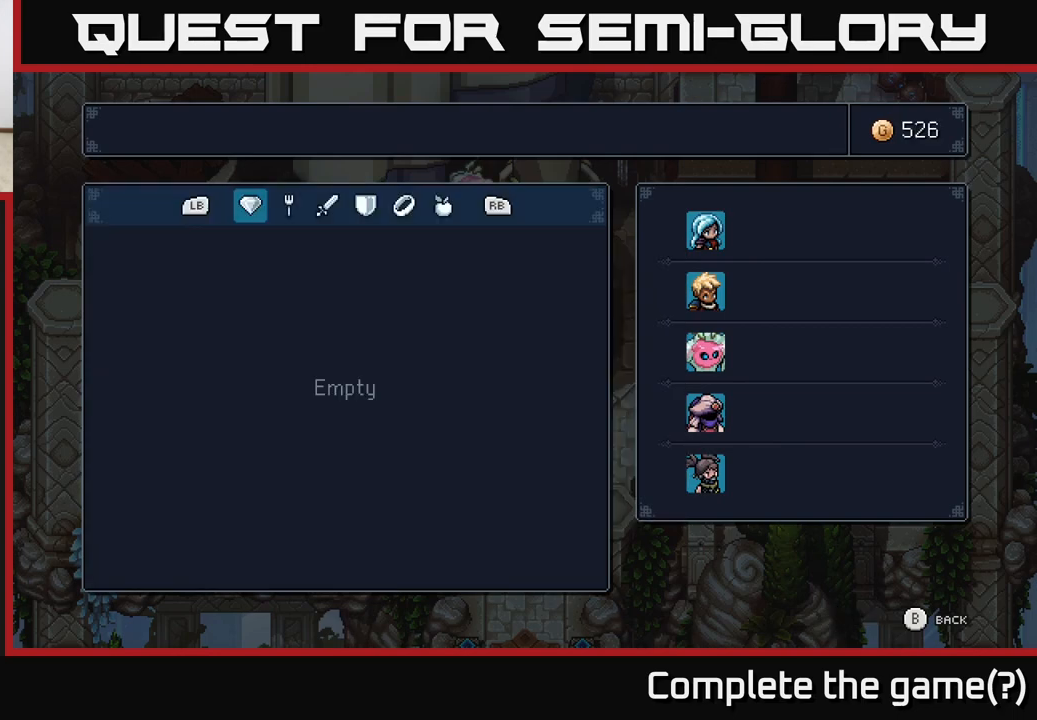
{"buttons": [], "left_stick": "center", "right_stick": "center", "events": []}
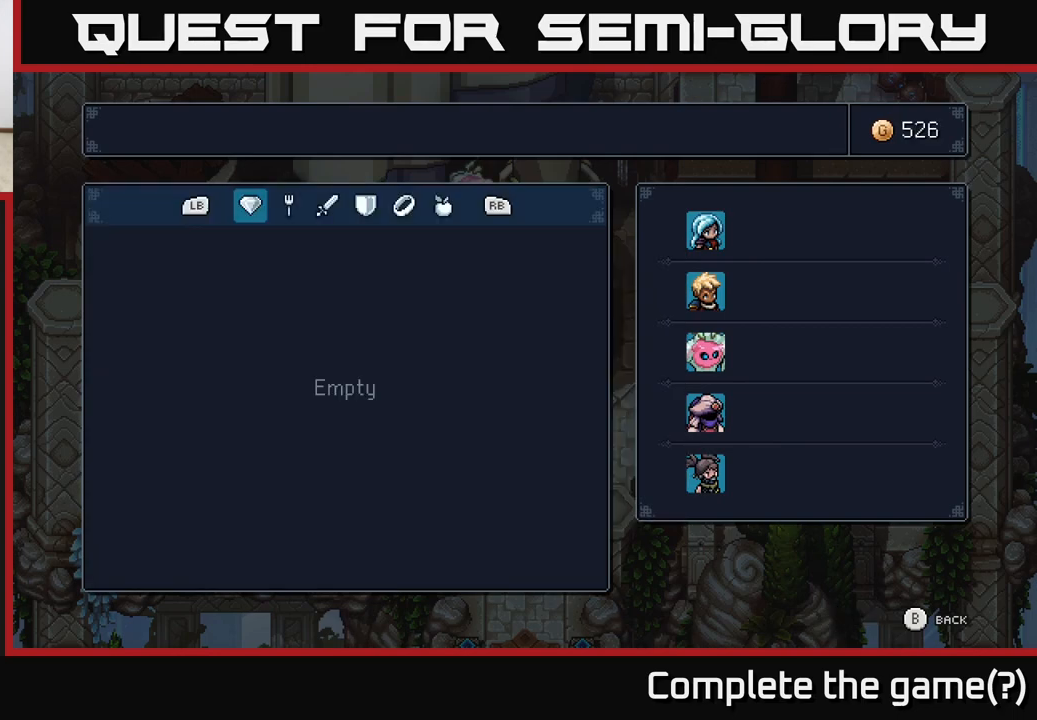
{"buttons": ["R1"], "left_stick": "center", "right_stick": "center", "events": [[50, "left_stick", "right"], [233, "left_stick", "center"], [317, "R1", "down"], [433, "R1", "up"], [500, "R1", "down"]]}
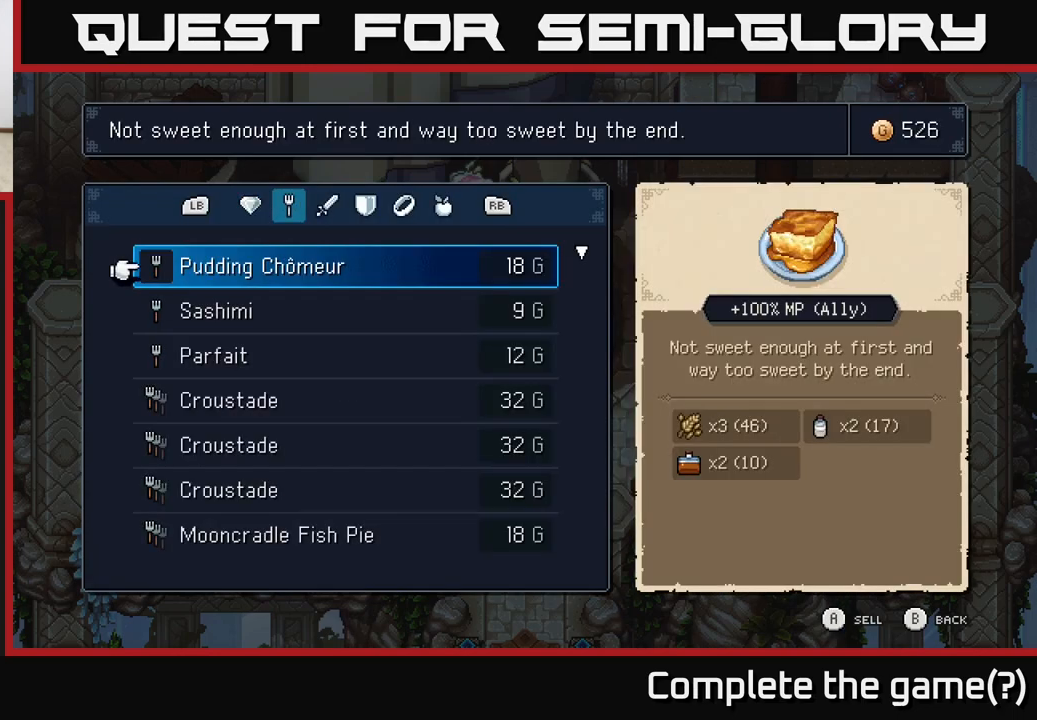
{"buttons": [], "left_stick": "center", "right_stick": "center", "events": [[100, "R1", "up"]]}
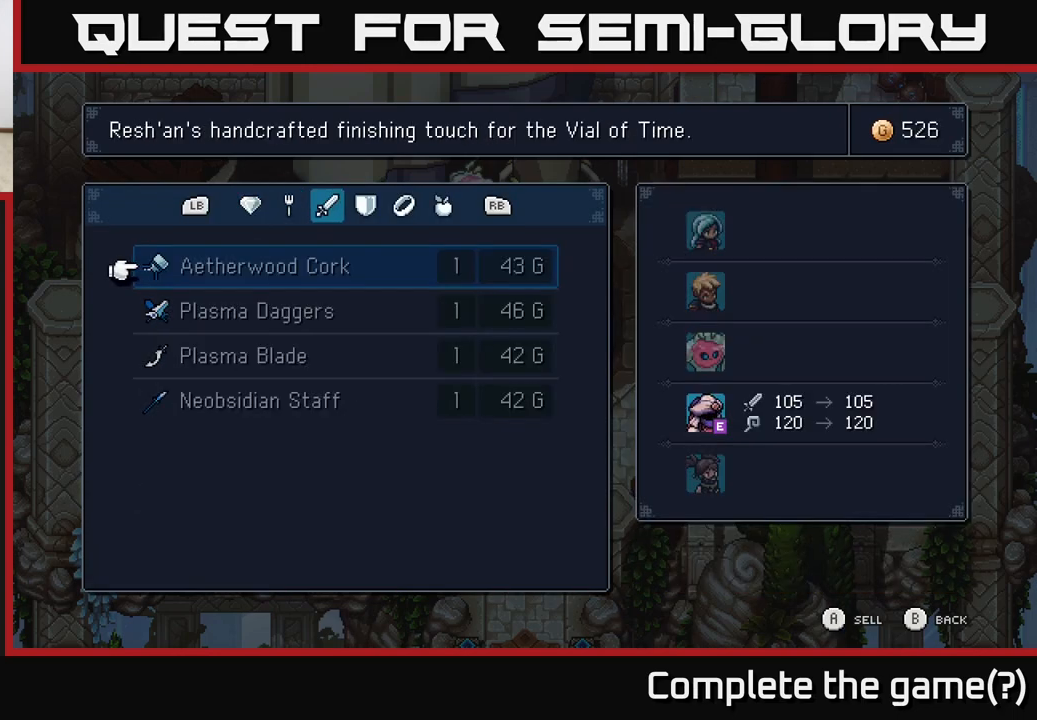
{"buttons": ["R1"], "left_stick": "center", "right_stick": "center", "events": [[400, "R1", "down"]]}
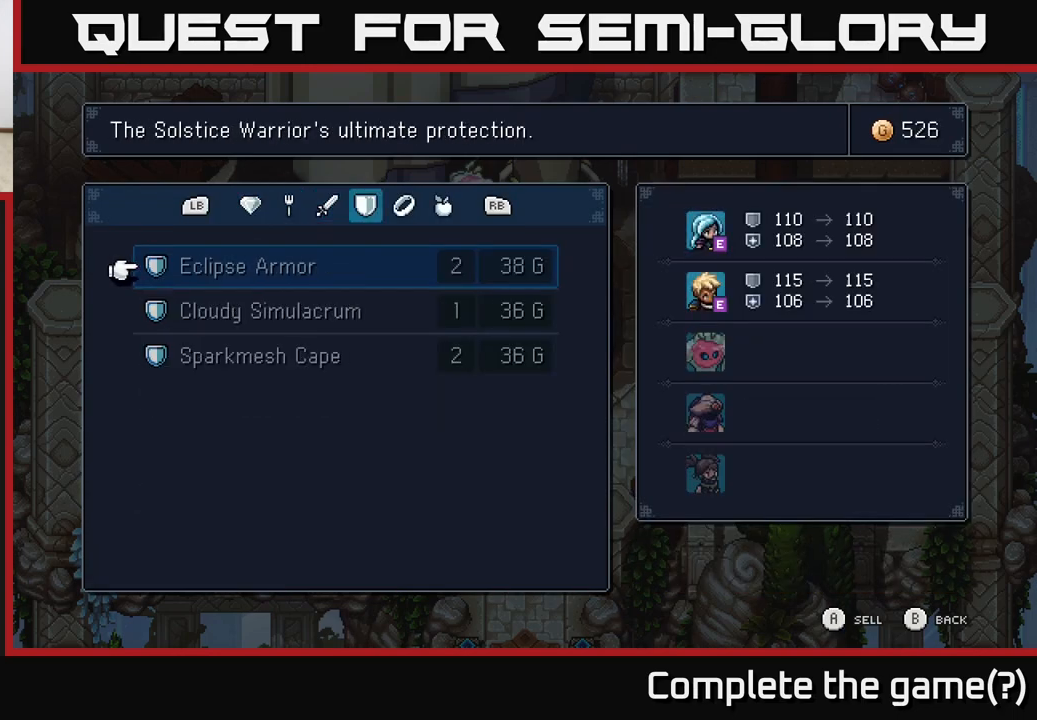
{"buttons": ["R1"], "left_stick": "center", "right_stick": "center", "events": [[17, "R1", "up"], [367, "R1", "down"]]}
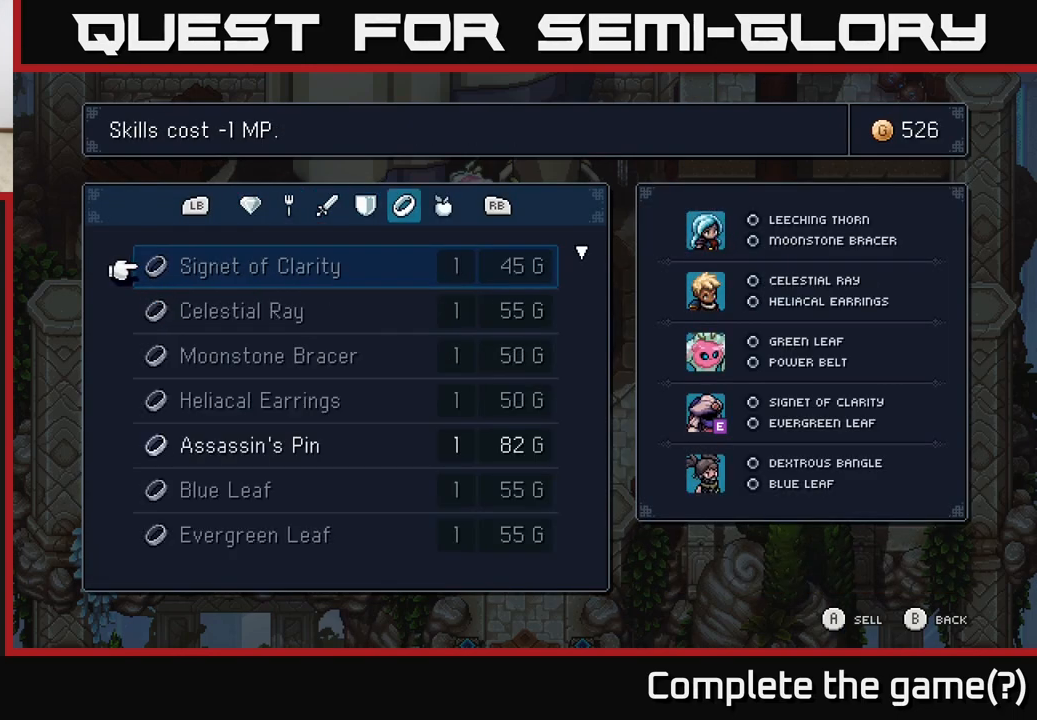
{"buttons": [], "left_stick": "center", "right_stick": "center", "events": [[67, "R1", "up"]]}
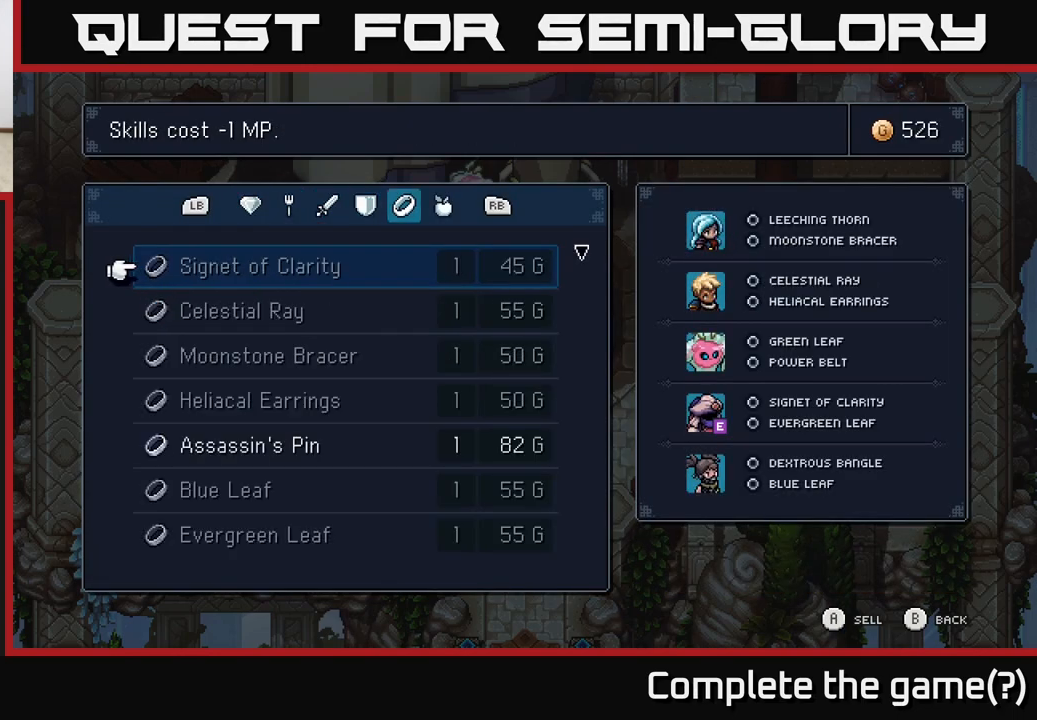
{"buttons": [], "left_stick": "center", "right_stick": "center", "events": [[400, "L1", "down"], [500, "L1", "up"]]}
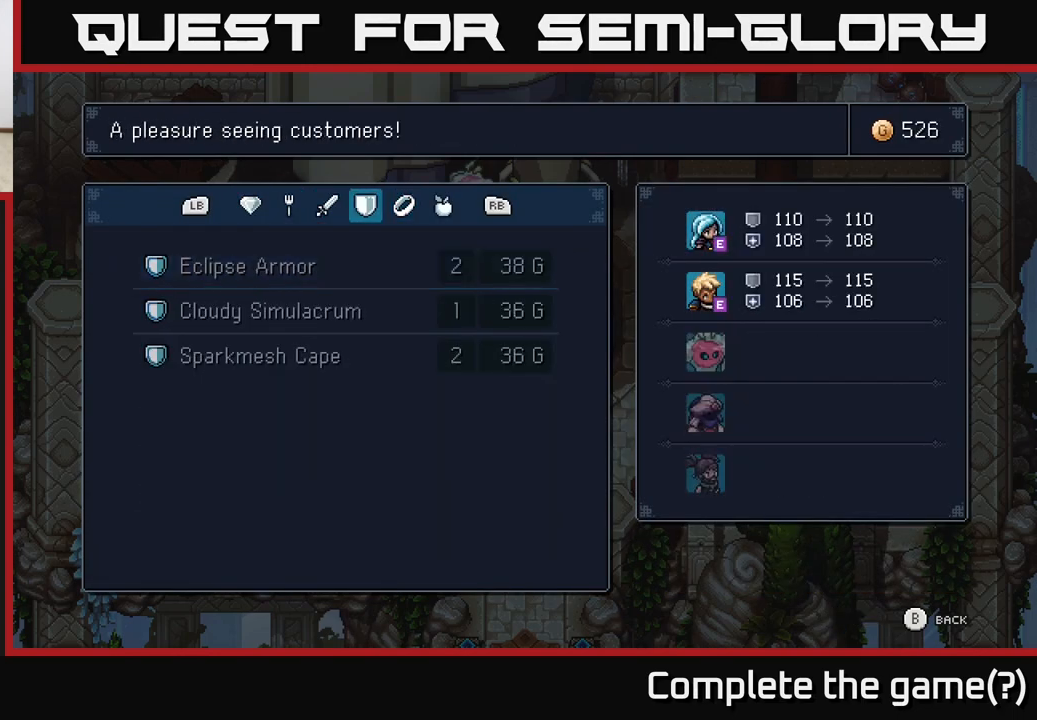
{"buttons": [], "left_stick": "center", "right_stick": "center", "events": [[17, "B", "down"], [117, "B", "up"]]}
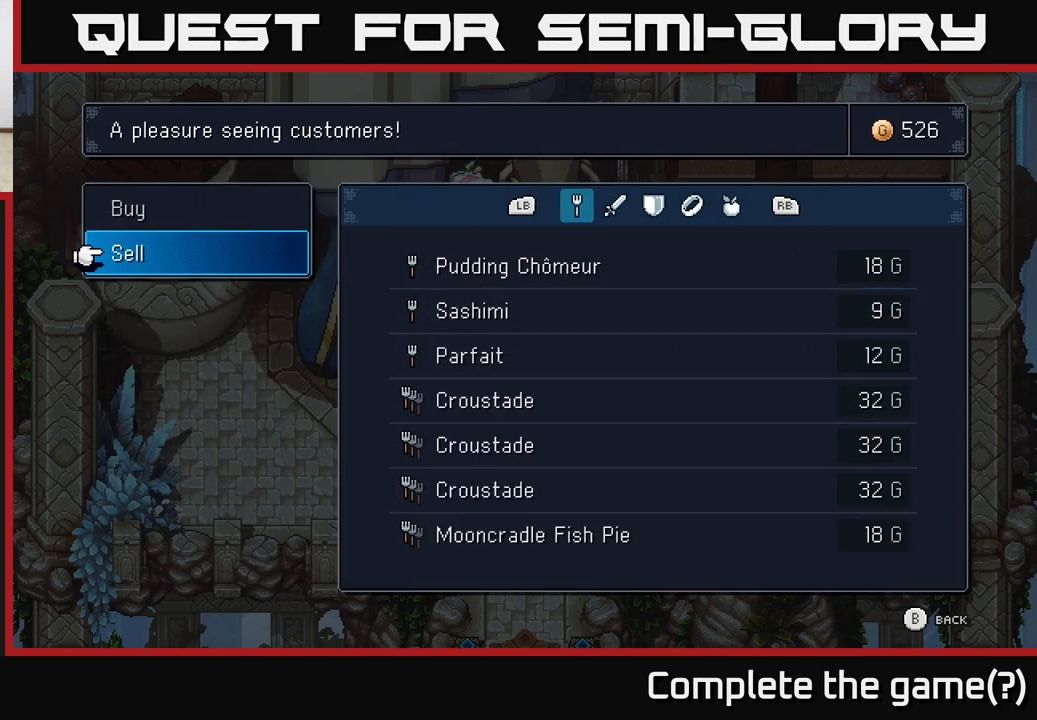
{"buttons": [], "left_stick": "center", "right_stick": "center", "events": [[83, "left_stick", "up"], [183, "A", "down"], [250, "left_stick", "center"], [300, "A", "up"]]}
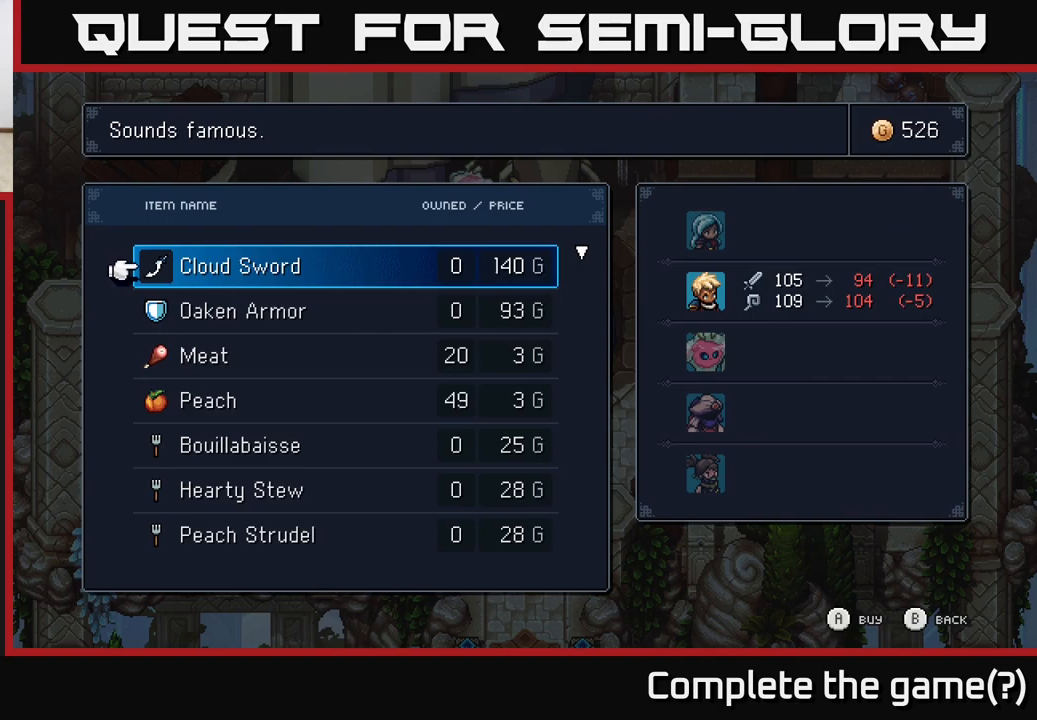
{"buttons": [], "left_stick": "center", "right_stick": "center", "events": [[117, "left_stick", "down"], [317, "left_stick", "center"]]}
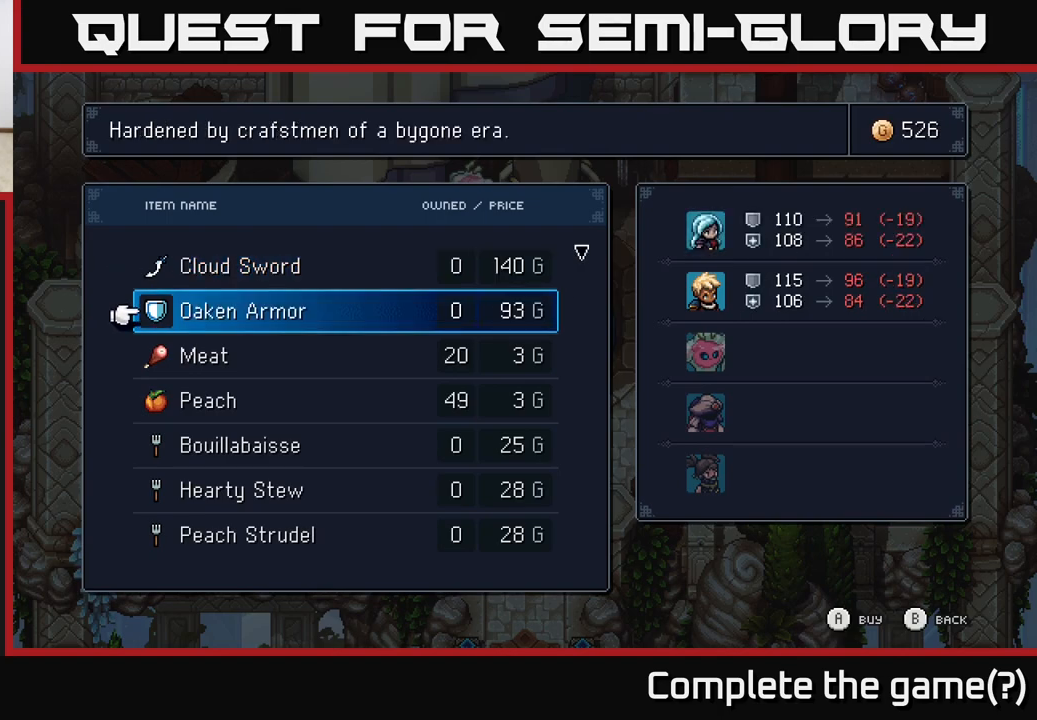
{"buttons": [], "left_stick": "center", "right_stick": "center", "events": []}
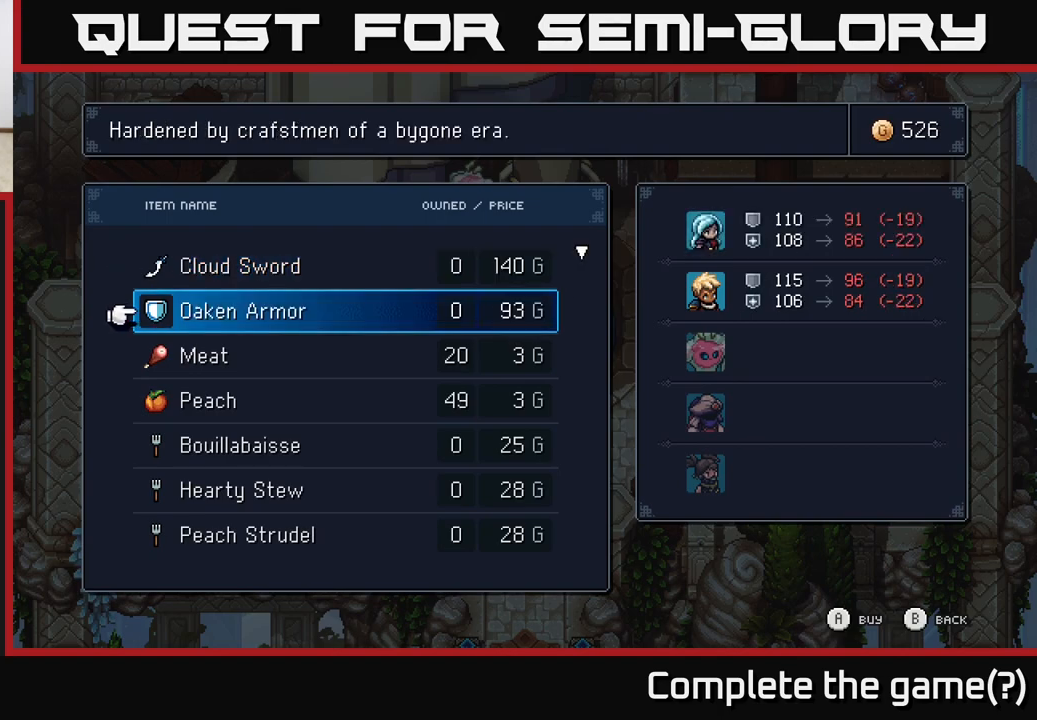
{"buttons": [], "left_stick": "center", "right_stick": "center", "events": []}
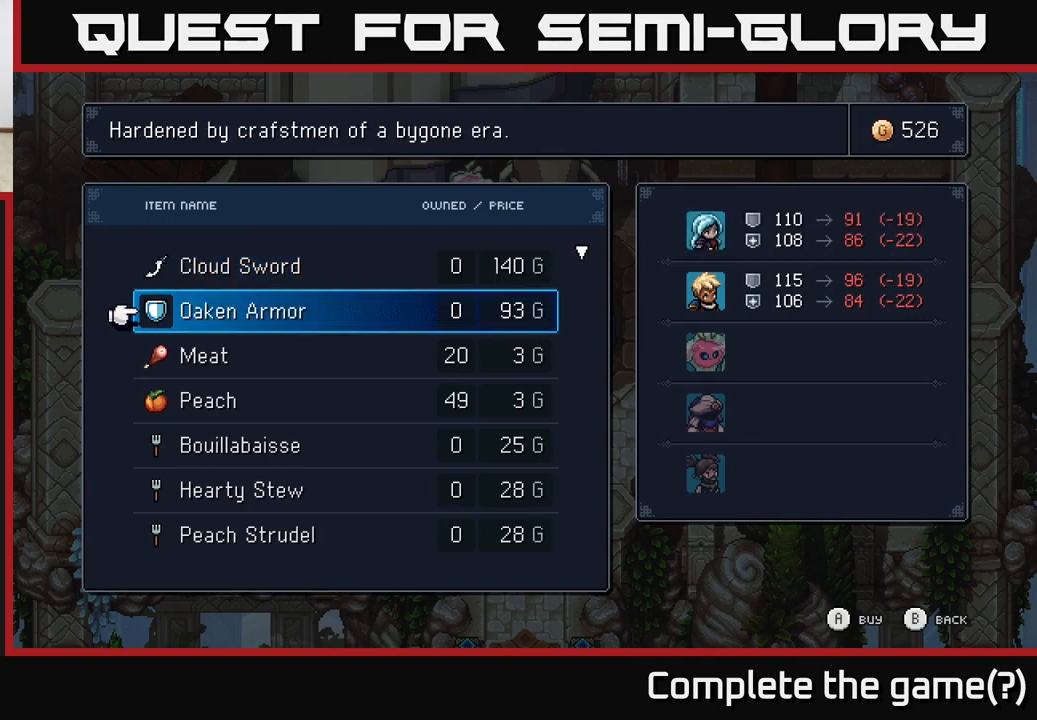
{"buttons": [], "left_stick": "center", "right_stick": "center", "events": [[283, "left_stick", "up"], [433, "left_stick", "center"]]}